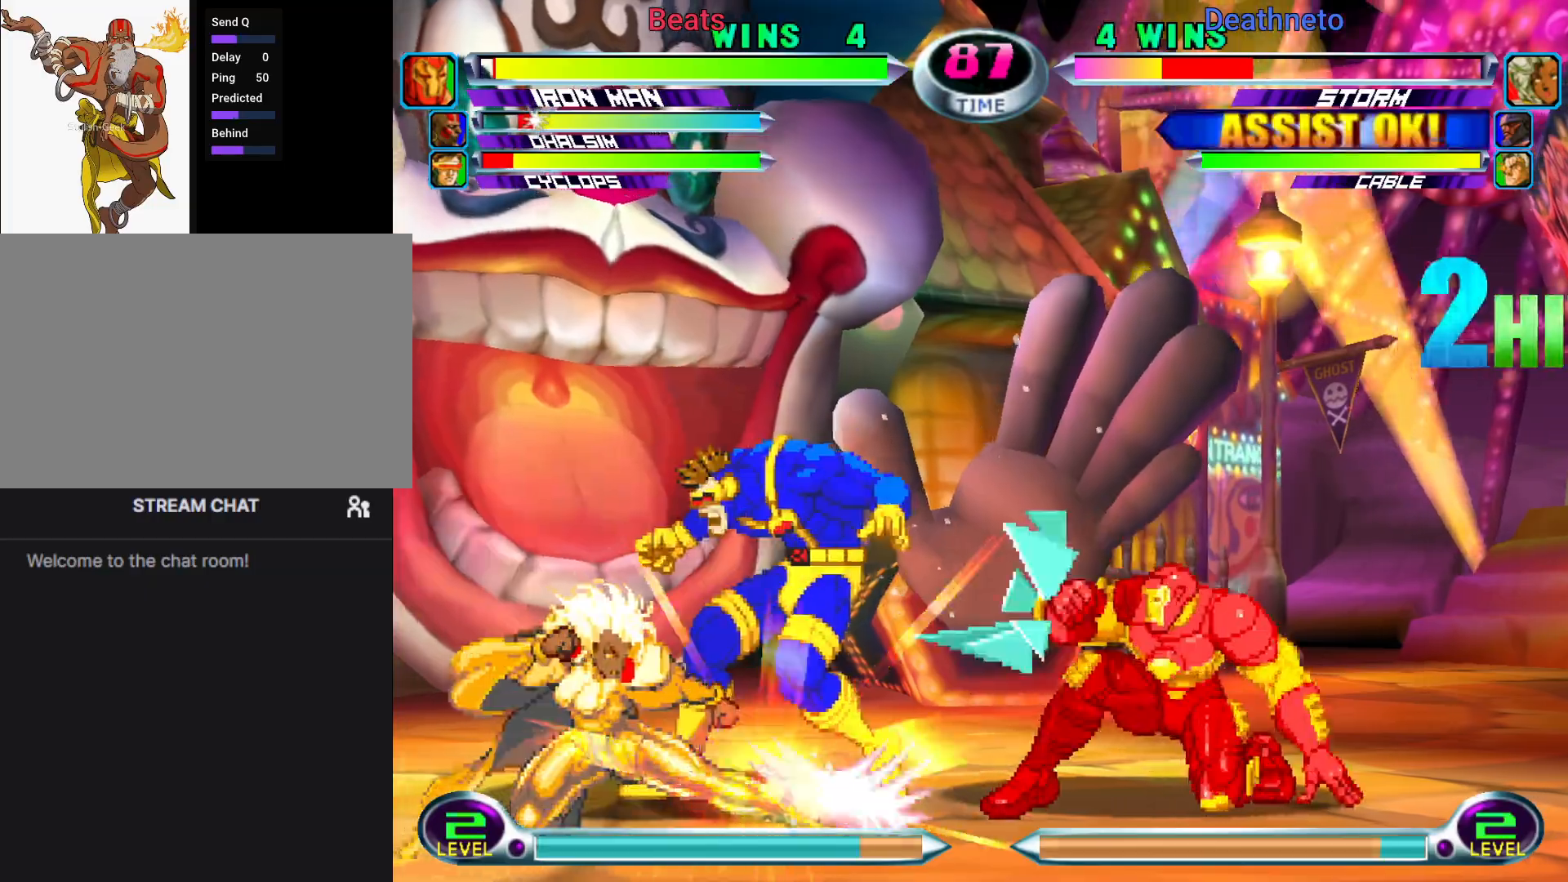
Gameplay with a controller (arcade stick); each line is a JSON object with the inputs held at the frame after it (dt_ms = milliseconds from this image to that frame). "events" lists button and stick changes between this image and that frame as [ms after this image, input, new state], when the widget could be followed in between. Not read: L3 R3.
{"dt_ms": 1000, "buttons": [], "left_stick": "center"}
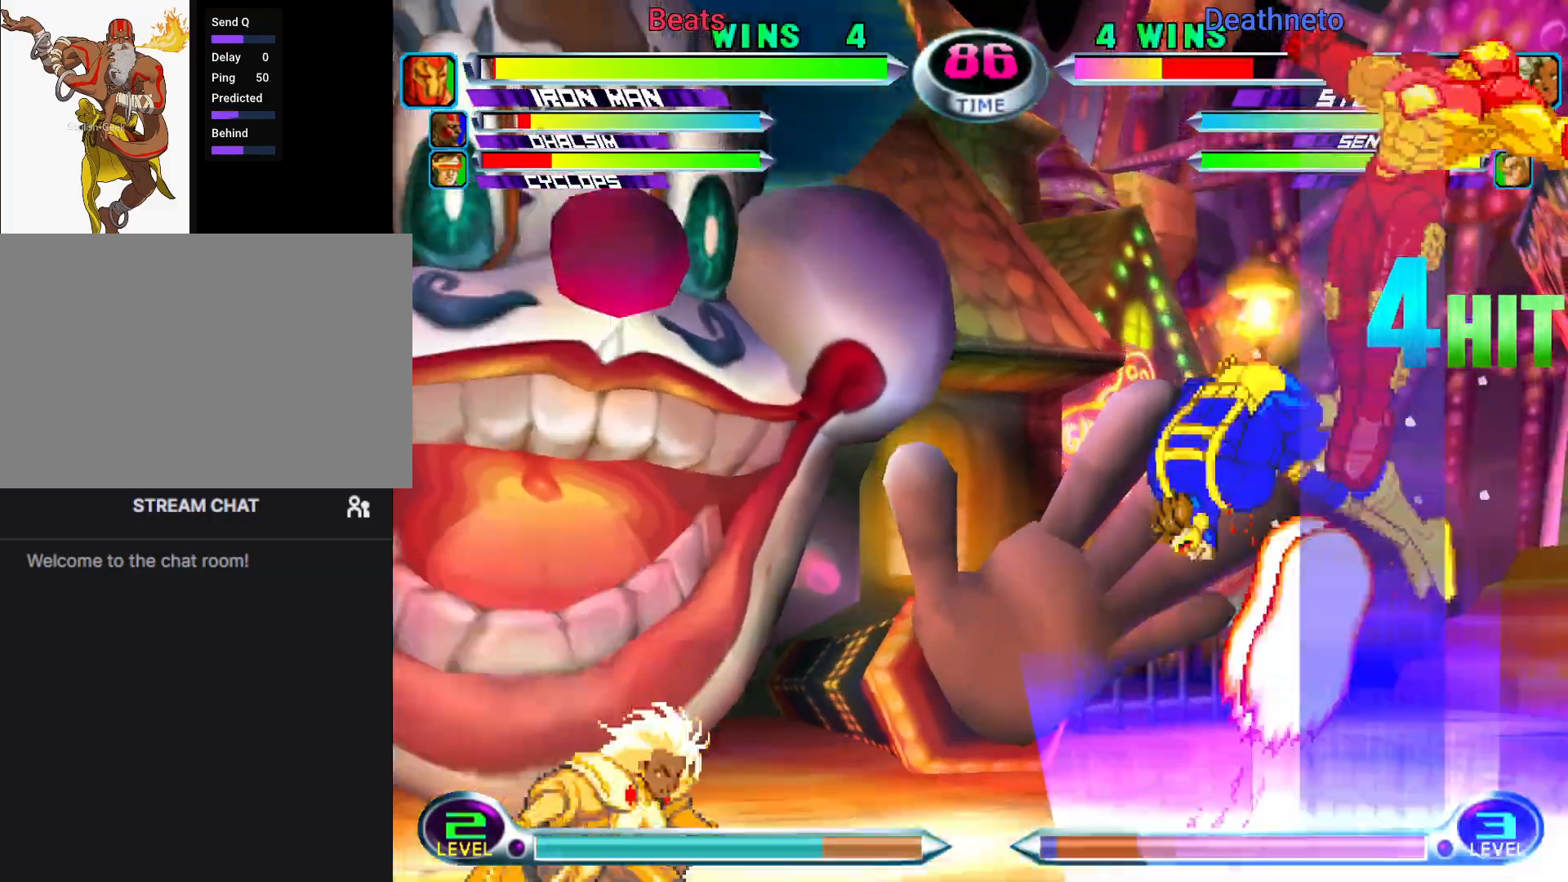
{"dt_ms": 500, "buttons": ["CROSS", "TRIANGLE"], "left_stick": "center", "events": [[33, "left_stick", "left"], [117, "CROSS", "down"], [117, "TRIANGLE", "down"], [167, "CROSS", "up"], [167, "TRIANGLE", "up"], [200, "left_stick", "center"], [267, "CROSS", "down"], [267, "TRIANGLE", "down"], [317, "CROSS", "up"], [317, "TRIANGLE", "up"], [417, "CROSS", "down"], [417, "TRIANGLE", "down"]]}
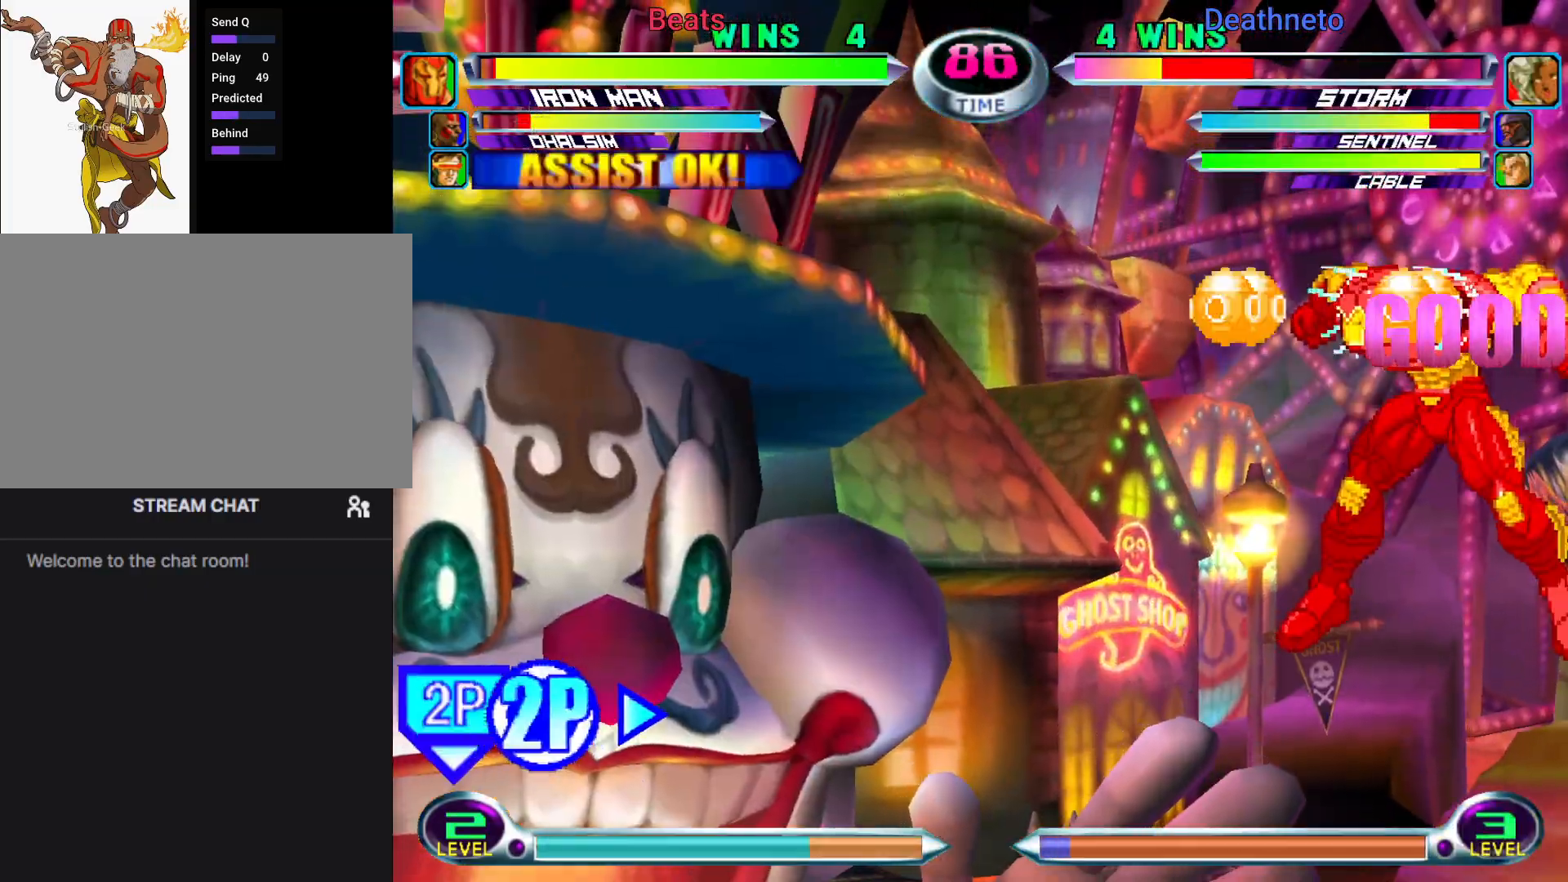
{"dt_ms": 500, "buttons": [], "left_stick": "left", "events": [[50, "CROSS", "up"], [50, "TRIANGLE", "up"], [300, "left_stick", "left"], [367, "SQUARE", "down"], [367, "TRIANGLE", "down"], [450, "SQUARE", "up"], [450, "TRIANGLE", "up"]]}
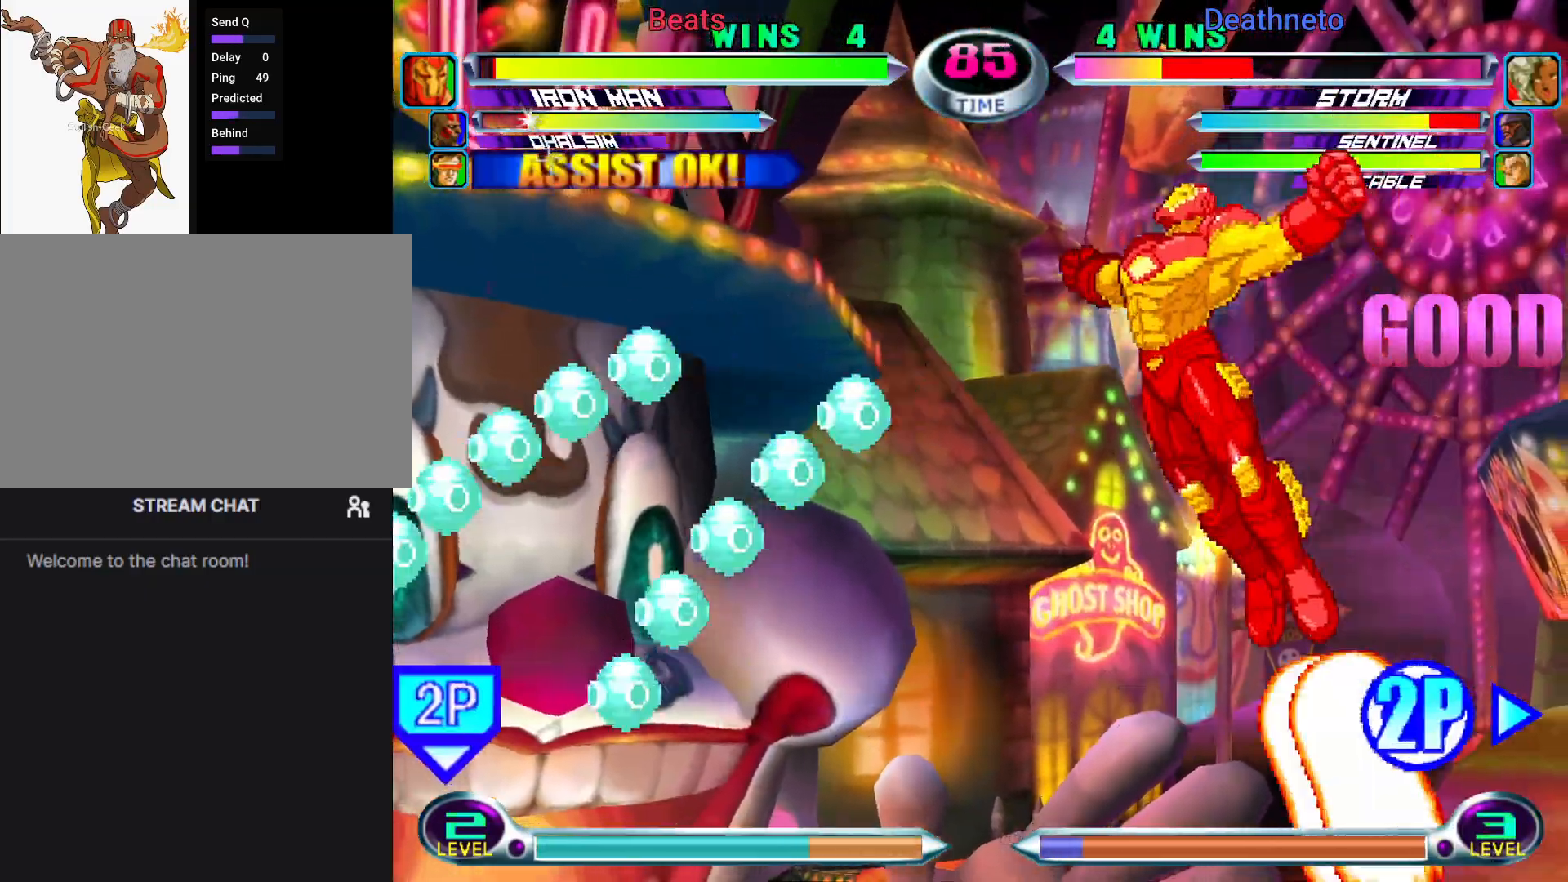
{"dt_ms": 500, "buttons": [], "left_stick": "down-left", "events": [[83, "SQUARE", "down"], [133, "left_stick", "down-right"], [200, "SQUARE", "up"], [417, "left_stick", "down-left"]]}
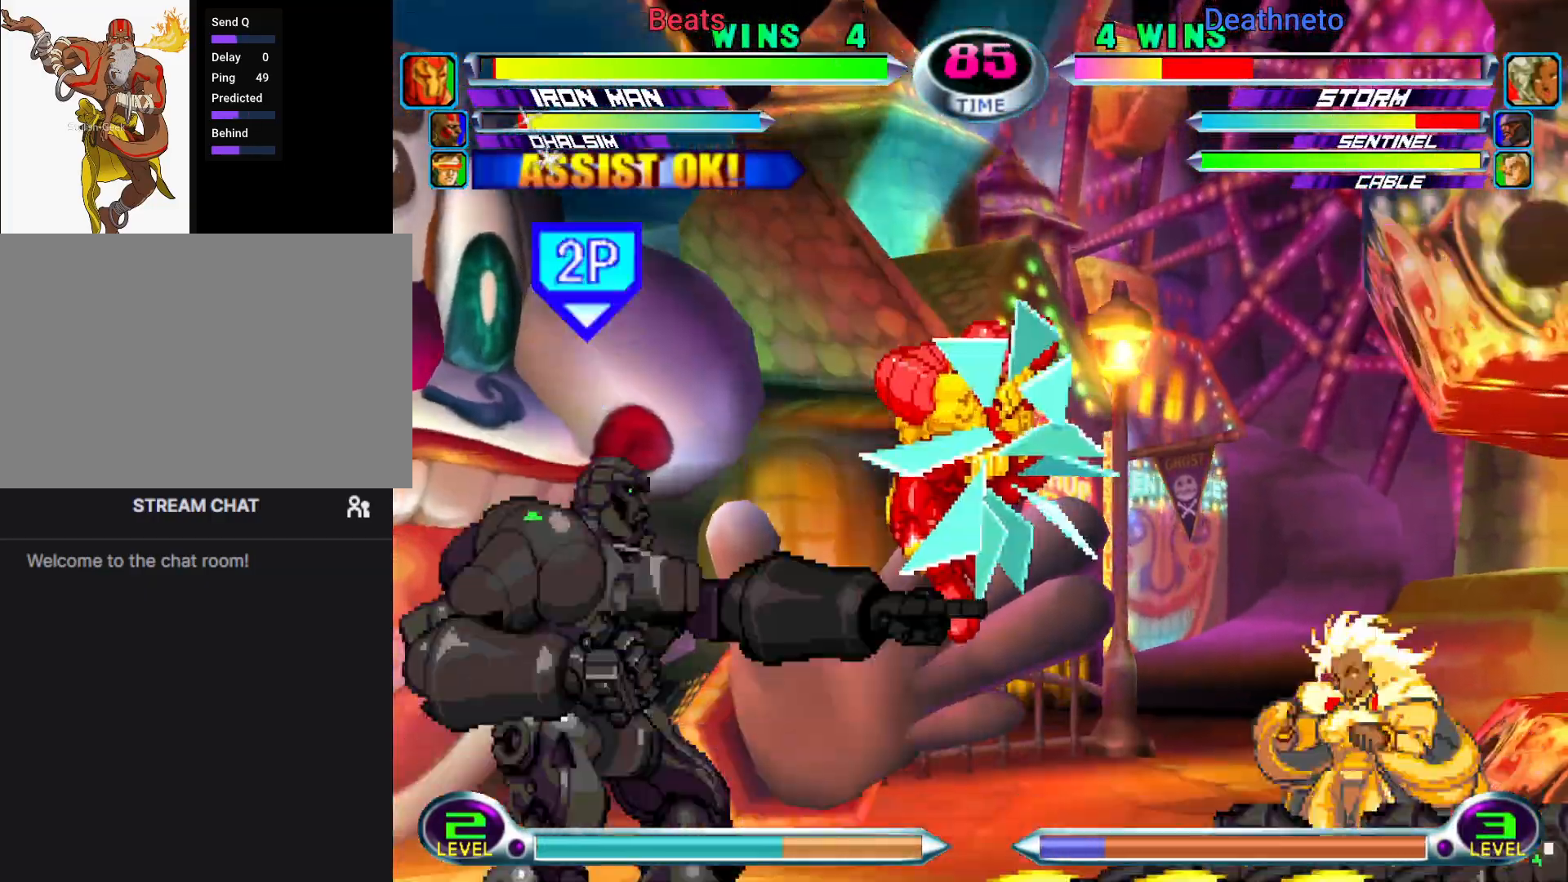
{"dt_ms": 500, "buttons": [], "left_stick": "down-left", "events": [[100, "R2", "down"], [200, "R2", "up"]]}
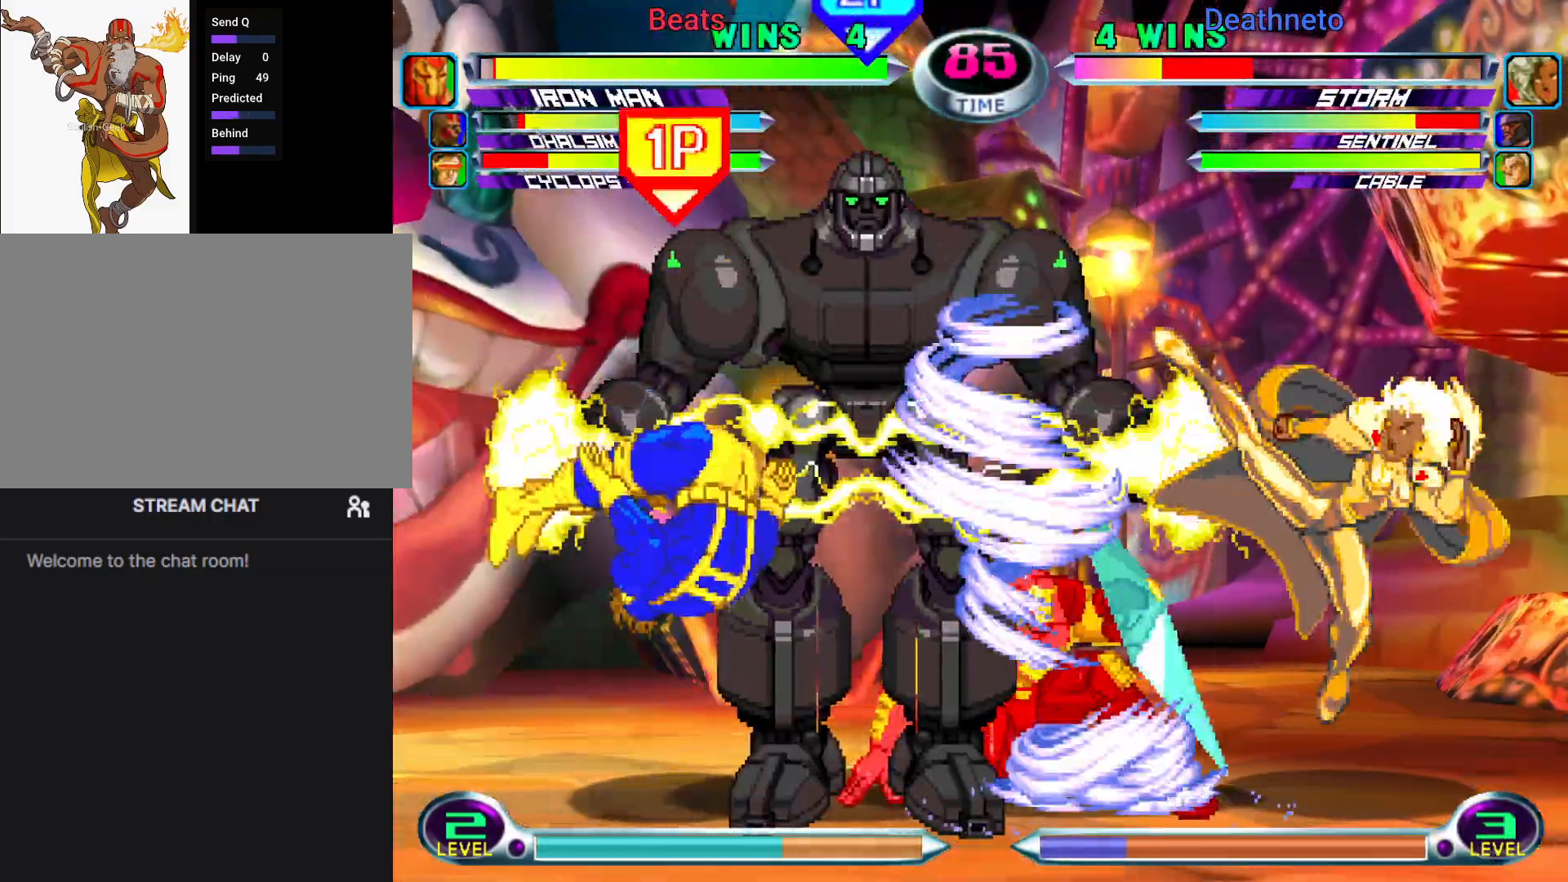
{"dt_ms": 500, "buttons": [], "left_stick": "down-left", "events": [[133, "left_stick", "center"], [233, "left_stick", "down-right"], [300, "SQUARE", "down"], [300, "left_stick", "down"], [367, "SQUARE", "up"], [433, "CROSS", "down"], [433, "left_stick", "down-left"], [500, "CROSS", "up"]]}
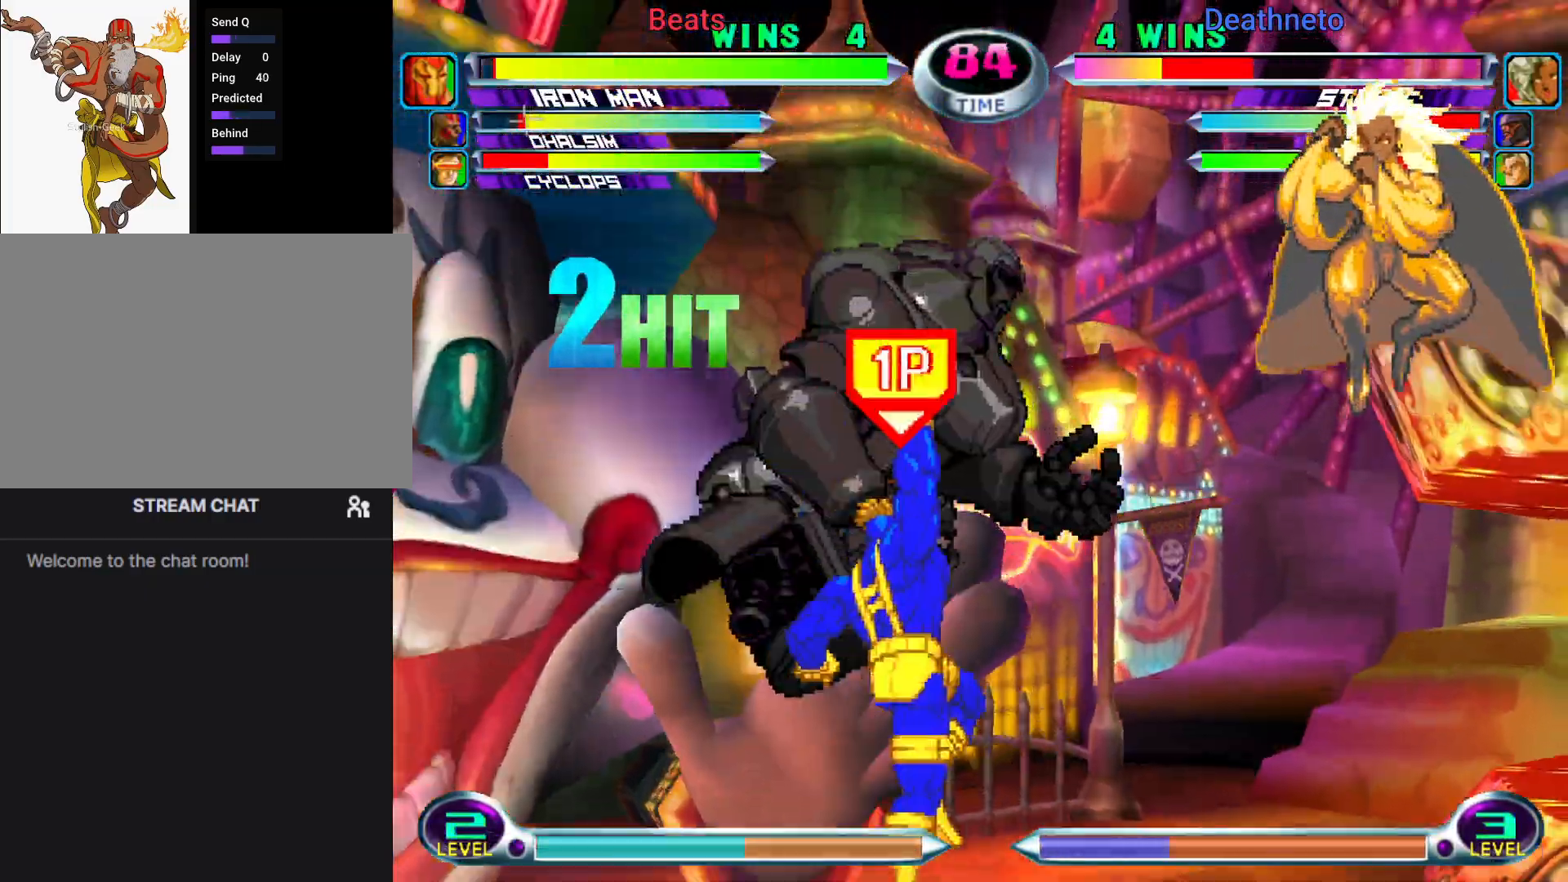
{"dt_ms": 500, "buttons": [], "left_stick": "left", "events": [[150, "left_stick", "left"]]}
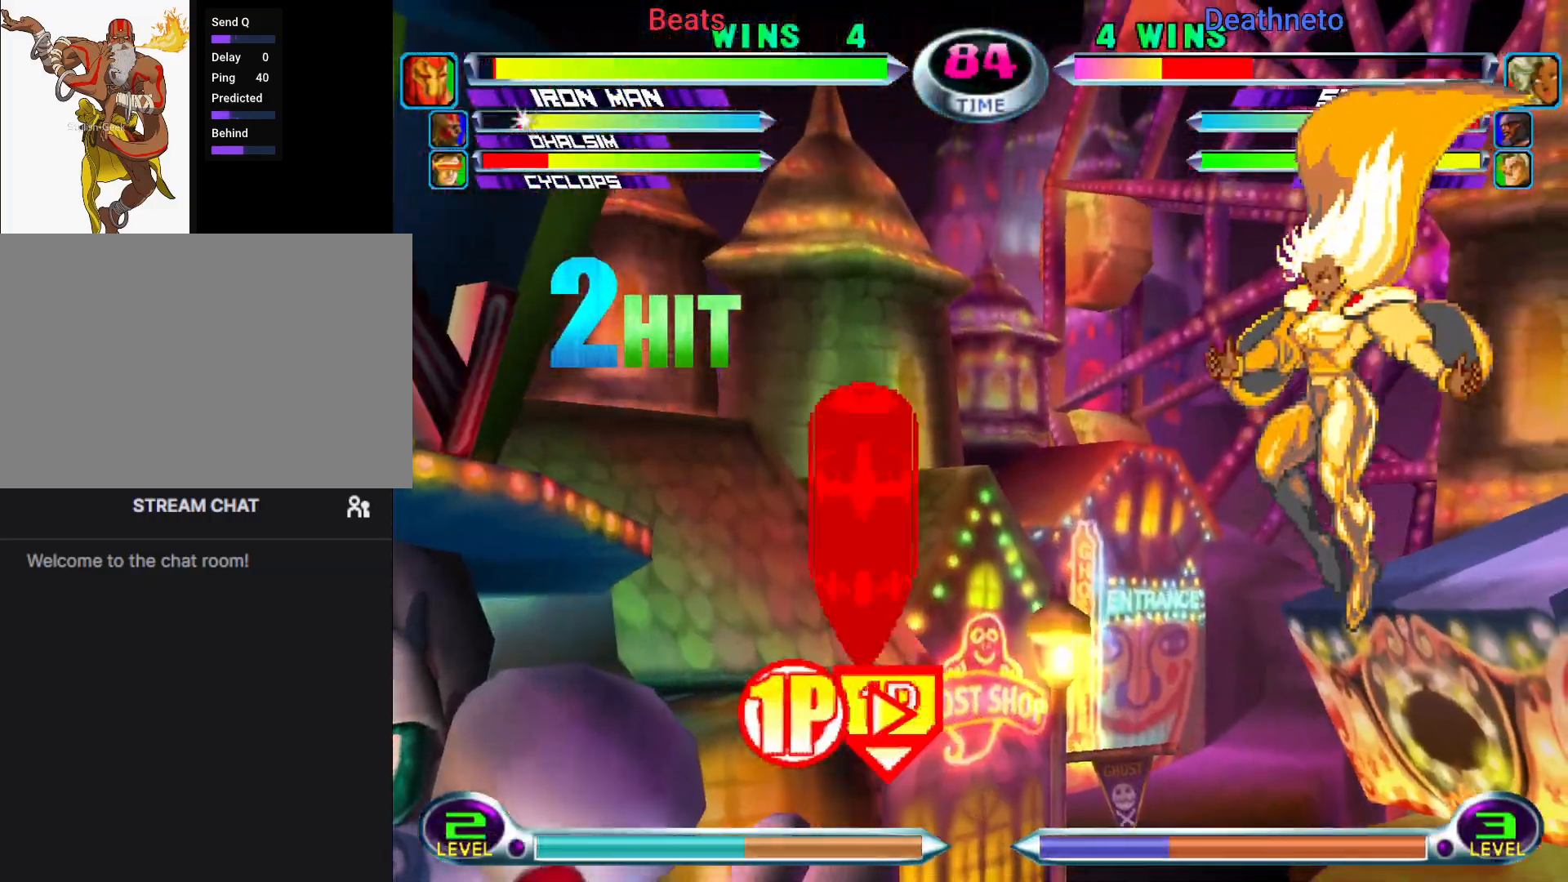
{"dt_ms": 500, "buttons": [], "left_stick": "left", "events": [[133, "TRIANGLE", "down"], [183, "TRIANGLE", "up"]]}